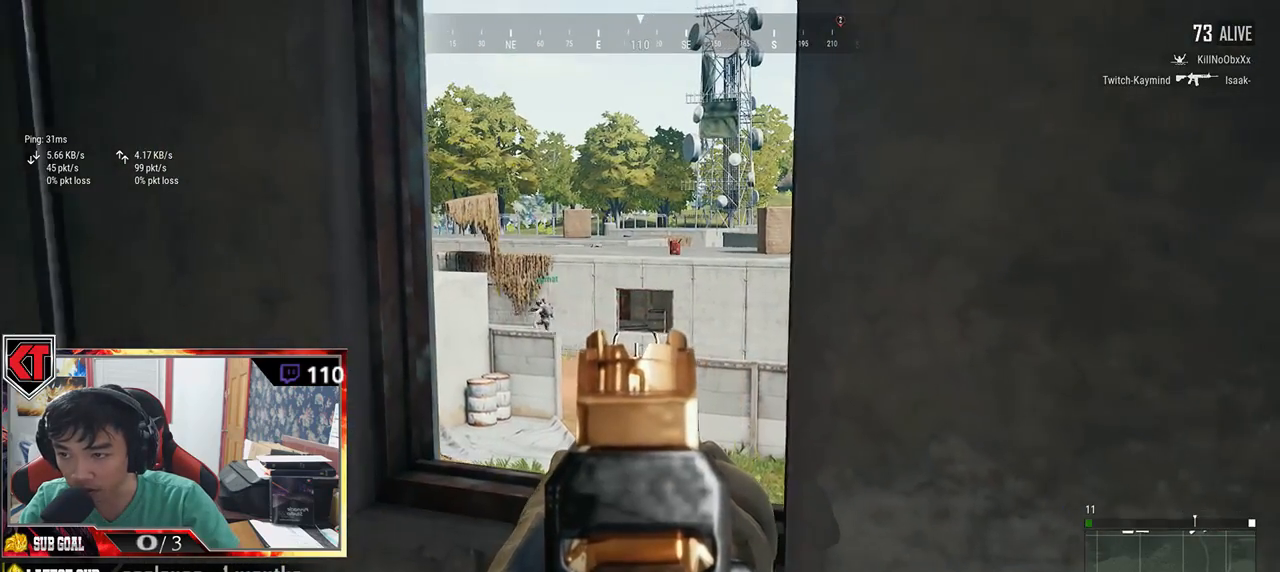
Gameplay with keyboard and mouse; each line is a JSON object with the keys and mouse buttons held at the frame after it. "events" lists presses ("down") and releases ("up") of "a", "c", "ctrl", "d", "e", "f", "q", "r", "s", "shift", "space", "tab", "v", "w", "x", "z", "mouse_left", "mouse_wheel" and "mouse_right" between this image and that frame as [ms after this image, input, new state], when the widget could be followed in between. "mouse_left", "mouse_wheel", "mouse_right" = the "left", "wheel", "right" buttons of the "mouse" list. No other keys are recorded. "wheel" means that the mouse wheel is clicked or scrolled. Mouse movement is not recorded.
{"keys": ["w"], "mouse": [], "events": [[133, "w", "down"]]}
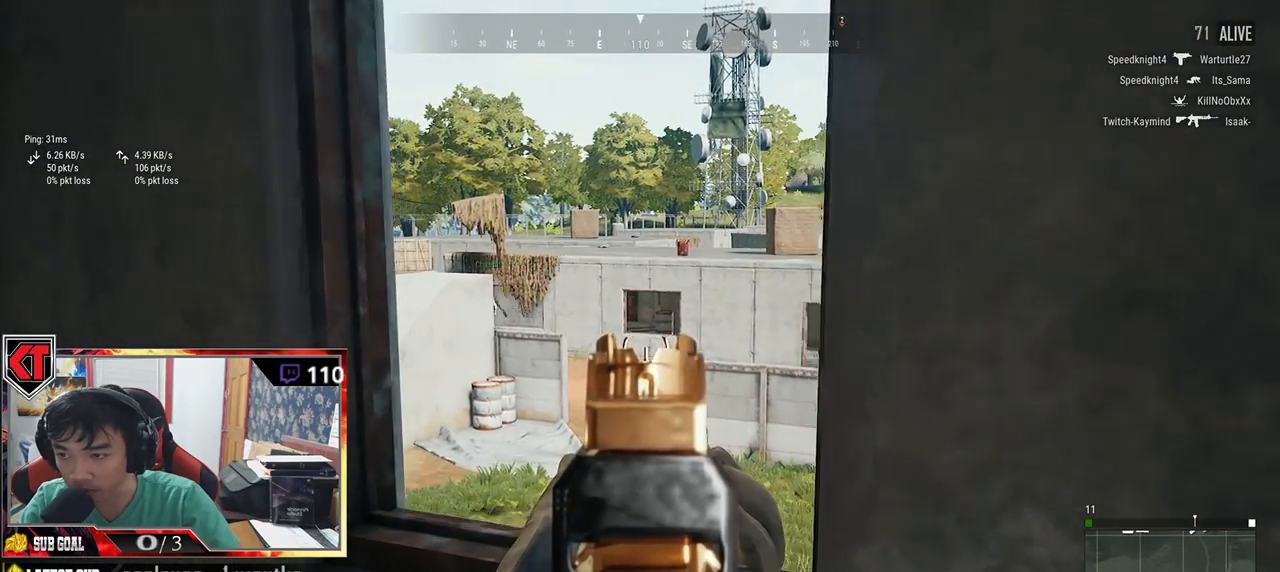
{"keys": ["d", "s"], "mouse": [], "events": [[66, "w", "up"], [283, "s", "down"], [500, "d", "down"]]}
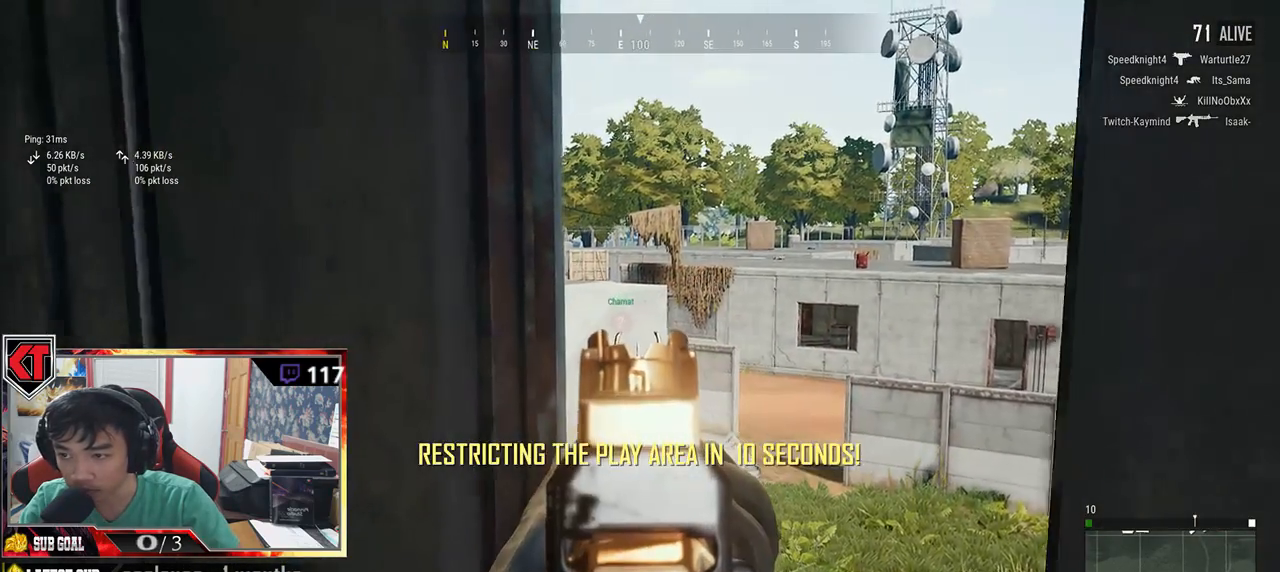
{"keys": ["a"], "mouse": [], "events": [[83, "s", "up"], [233, "w", "down"], [400, "d", "up"], [416, "w", "up"], [450, "a", "down"]]}
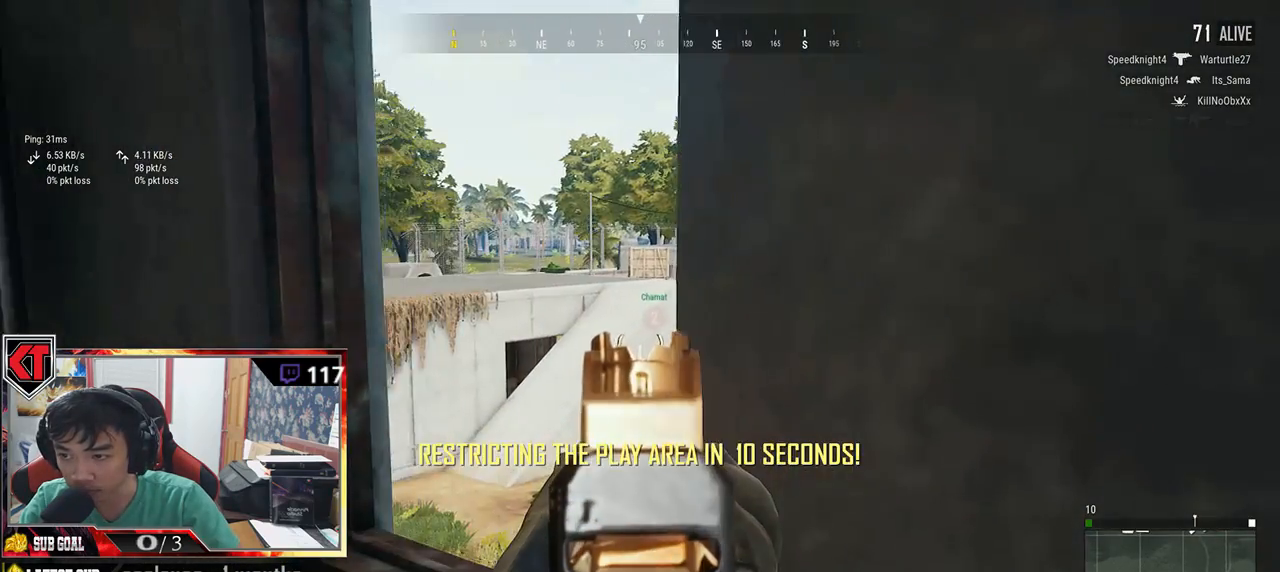
{"keys": ["a", "w"], "mouse": [], "events": [[66, "a", "up"], [216, "w", "down"], [300, "a", "down"]]}
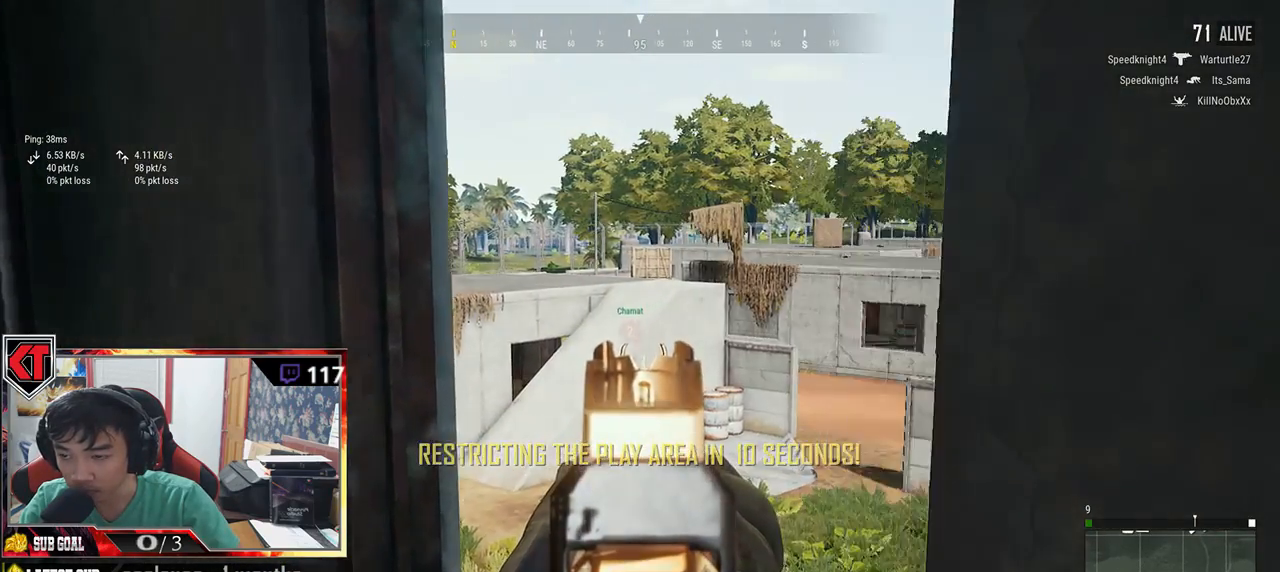
{"keys": ["d"], "mouse": [], "events": [[66, "w", "up"], [300, "a", "up"], [300, "s", "down"], [416, "d", "down"], [450, "s", "up"]]}
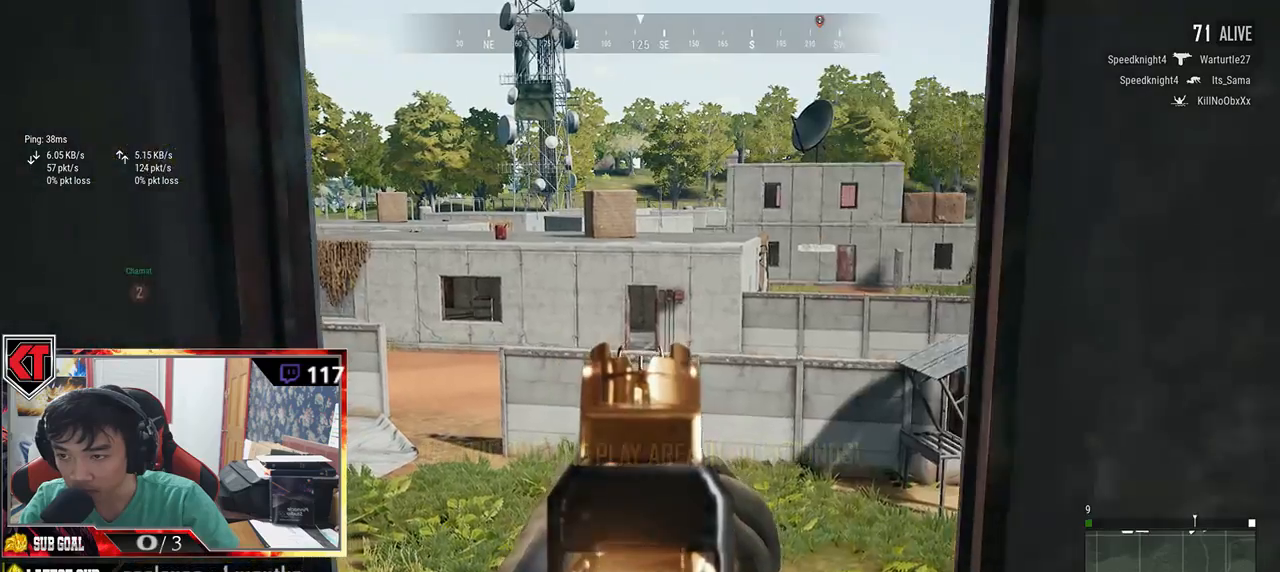
{"keys": ["a"], "mouse": [], "events": [[100, "w", "down"], [166, "d", "up"], [266, "a", "down"], [316, "w", "up"]]}
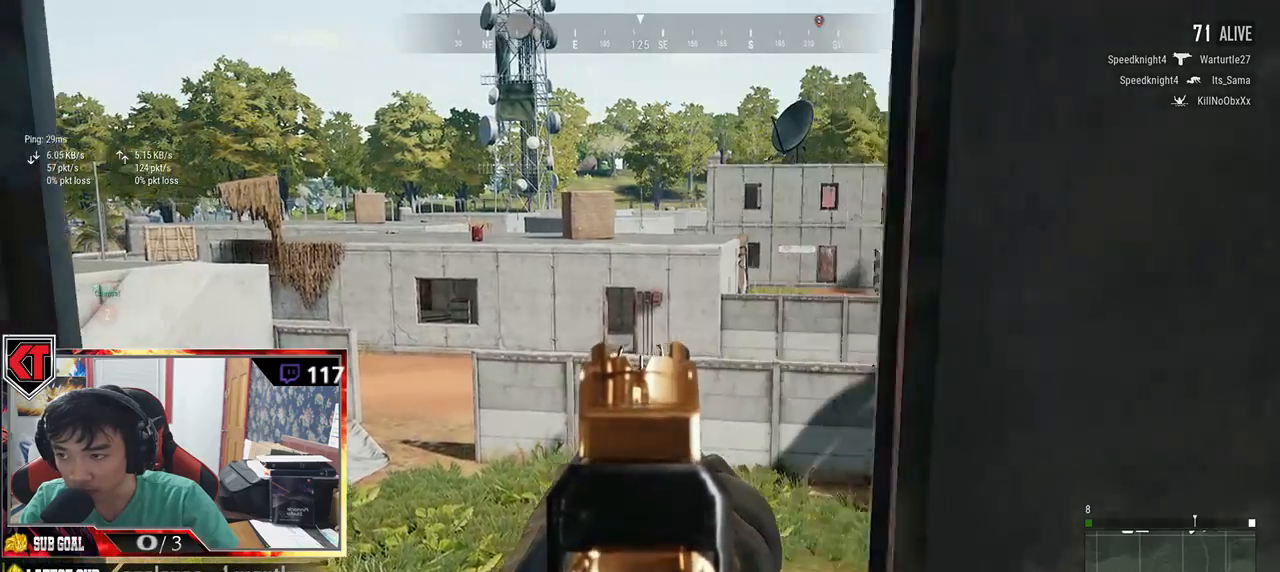
{"keys": ["d"], "mouse": [], "events": [[200, "s", "down"], [233, "a", "up"], [300, "d", "down"], [350, "s", "up"]]}
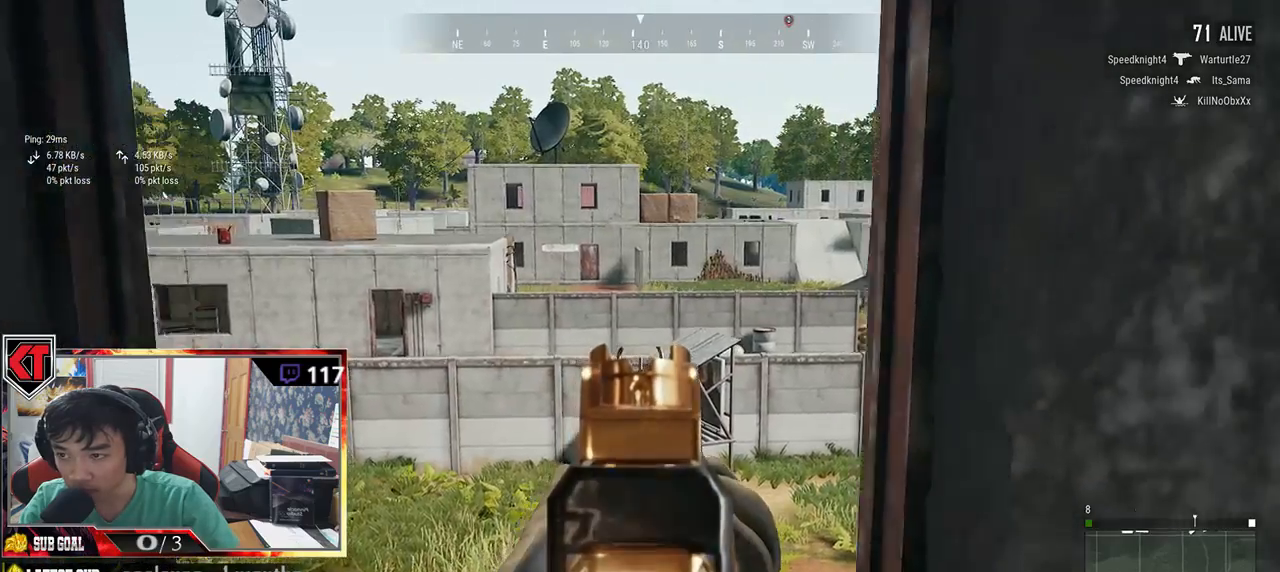
{"keys": ["a"], "mouse": [], "events": [[16, "w", "down"], [66, "d", "up"], [83, "a", "down"], [200, "w", "up"]]}
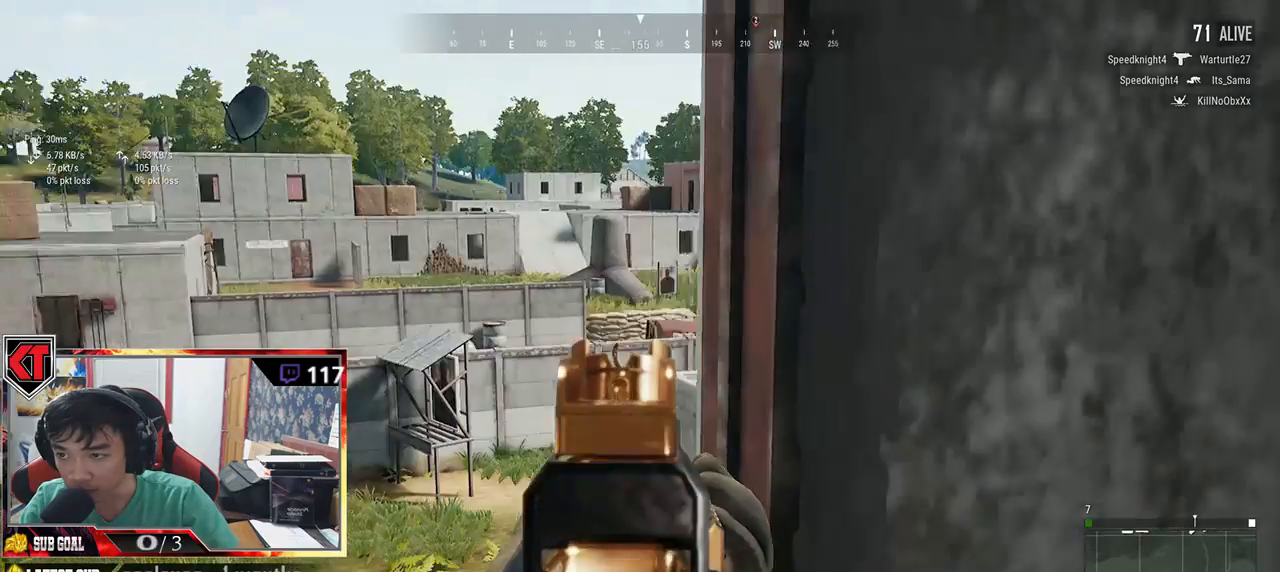
{"keys": ["a", "w"], "mouse": []}
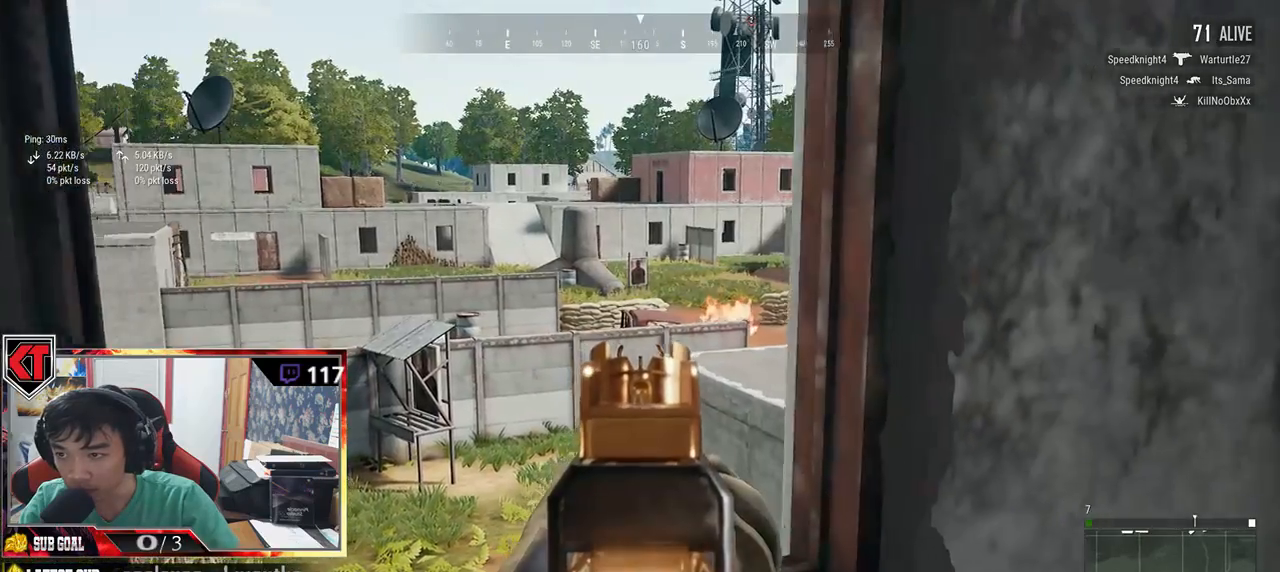
{"keys": [], "mouse": [], "events": [[66, "a", "up"], [100, "a", "down"], [150, "w", "up"], [233, "a", "up"]]}
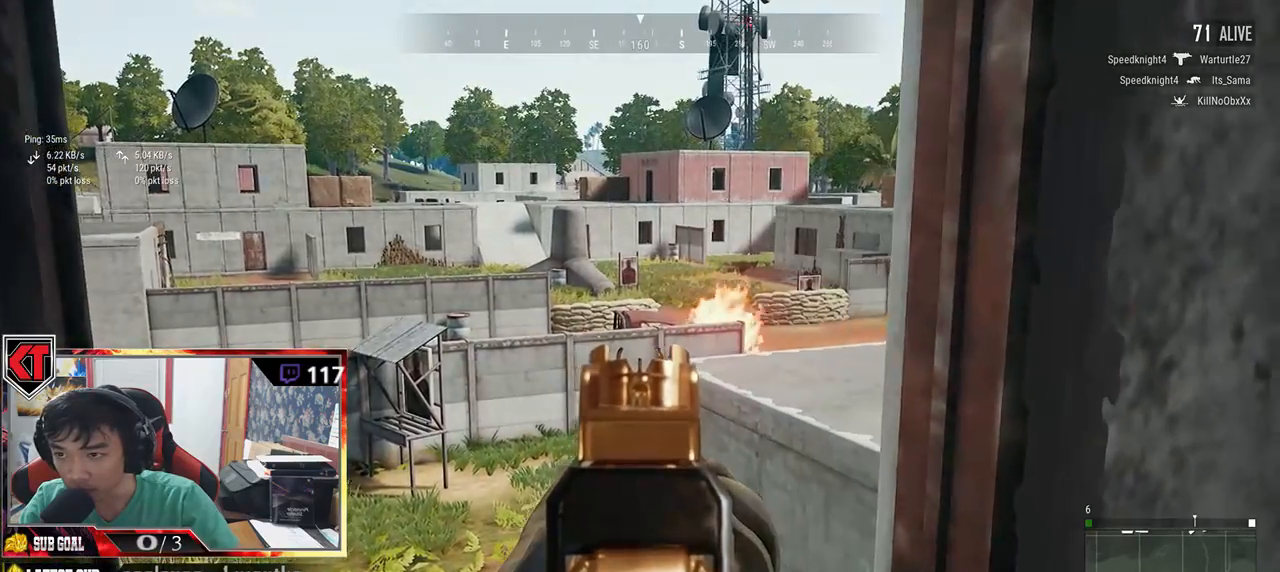
{"keys": ["d", "s"], "mouse": [], "events": [[16, "d", "down"], [433, "s", "down"]]}
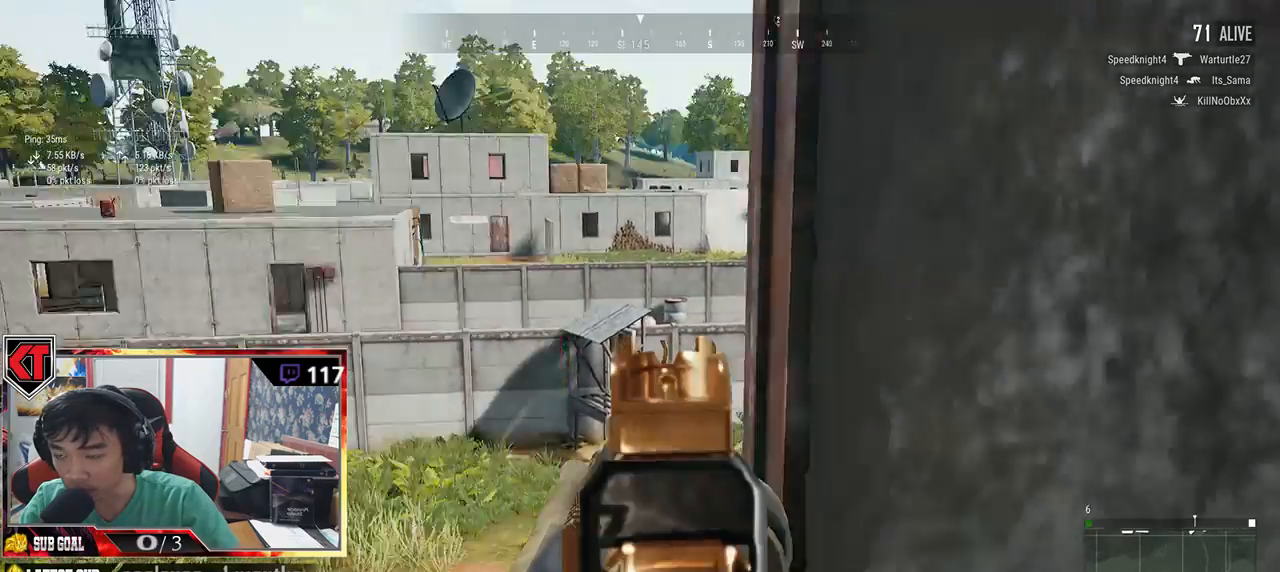
{"keys": [], "mouse": []}
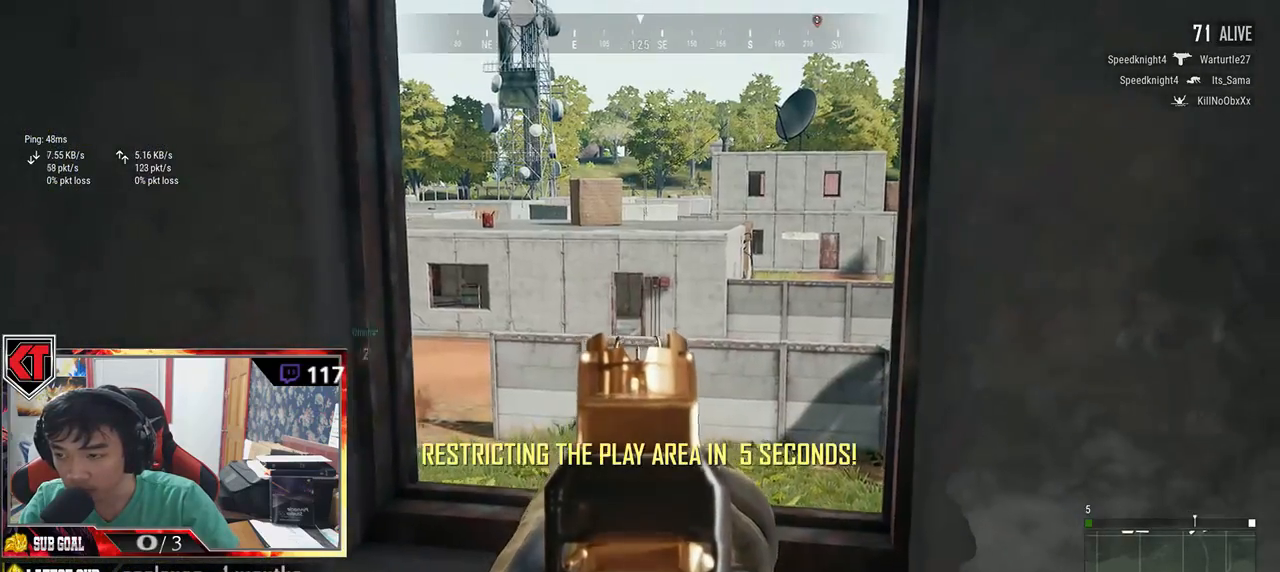
{"keys": ["w"], "mouse": [], "events": [[183, "w", "down"]]}
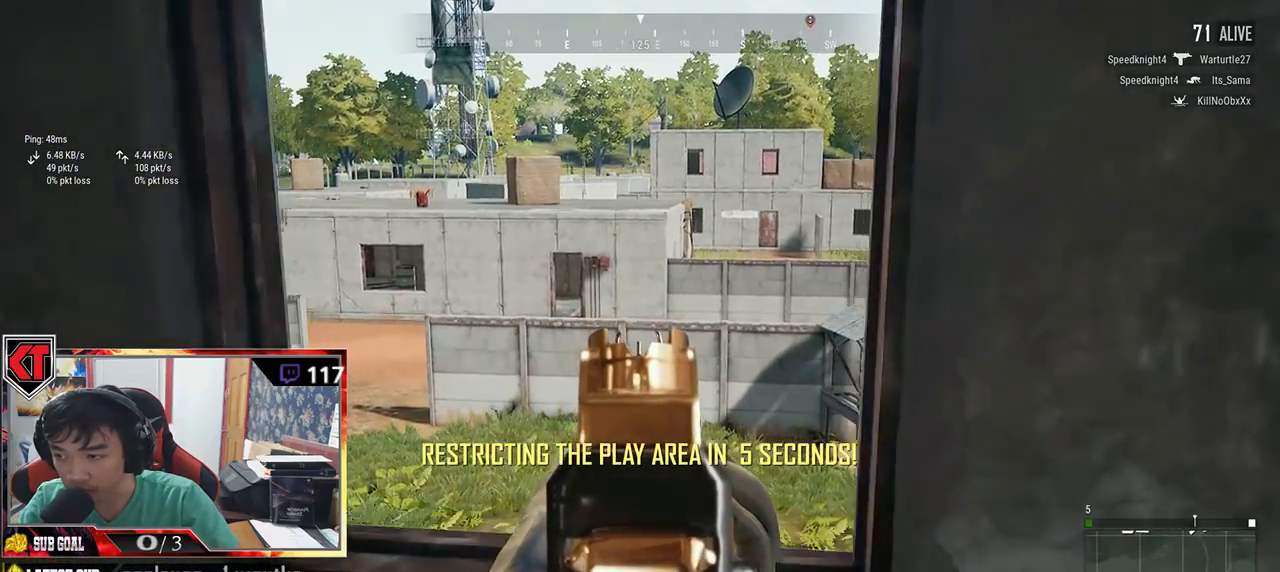
{"keys": ["s"], "mouse": [], "events": [[33, "w", "up"], [250, "s", "down"]]}
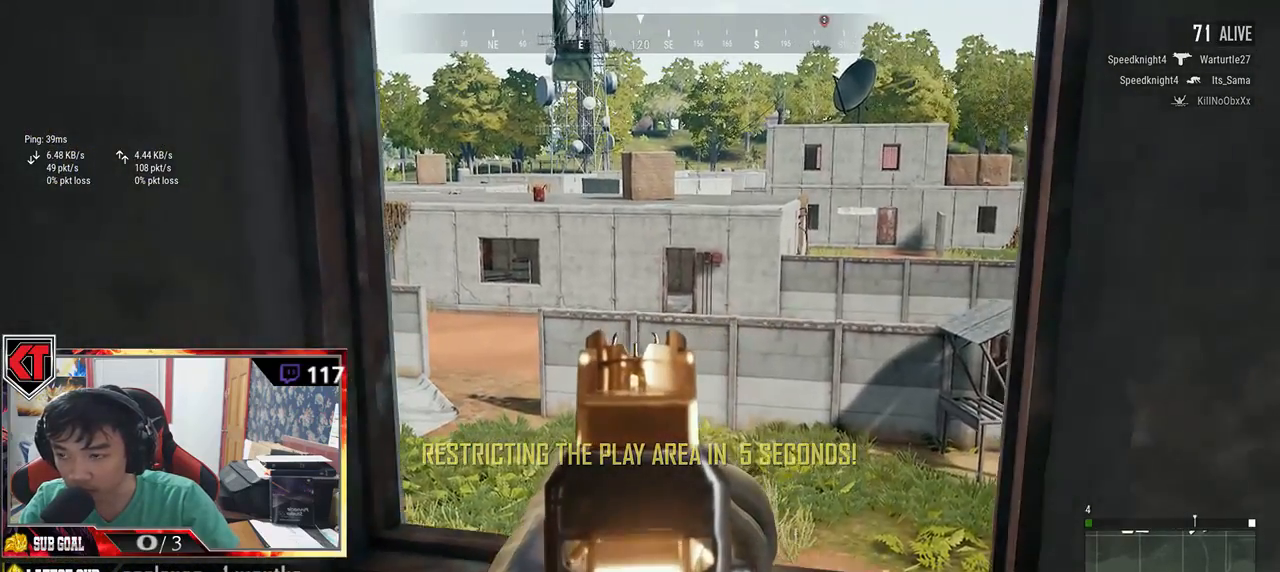
{"keys": ["w"], "mouse": [], "events": [[33, "s", "up"], [266, "w", "down"]]}
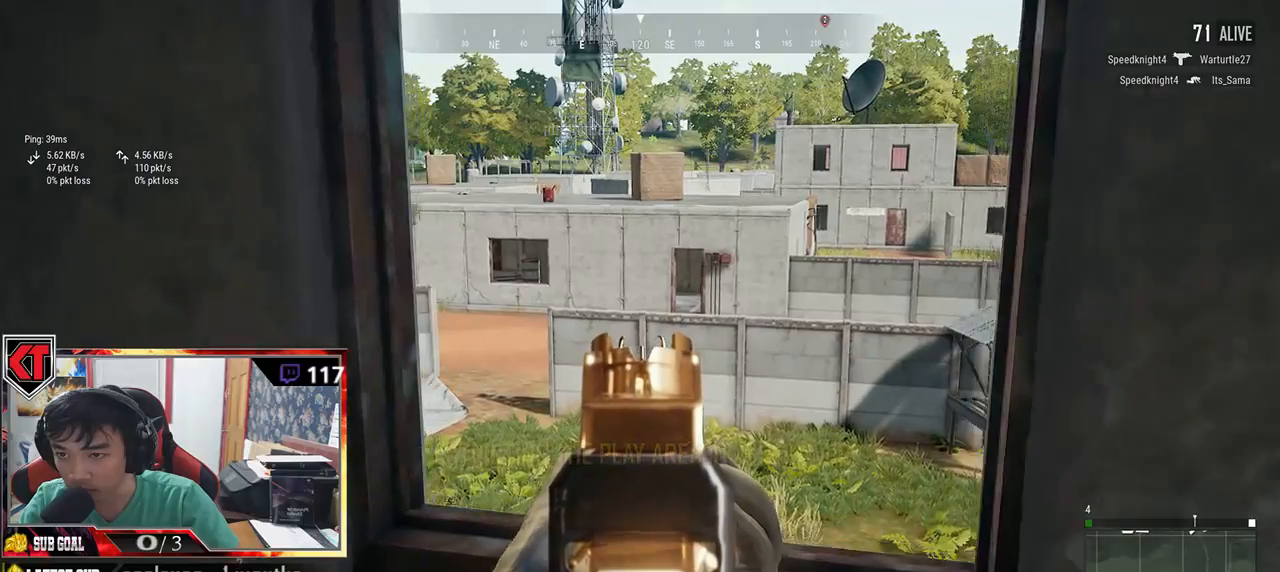
{"keys": ["ctrl", "d", "s"], "mouse": [], "events": [[166, "d", "down"], [166, "w", "up"], [383, "s", "down"], [500, "ctrl", "down"]]}
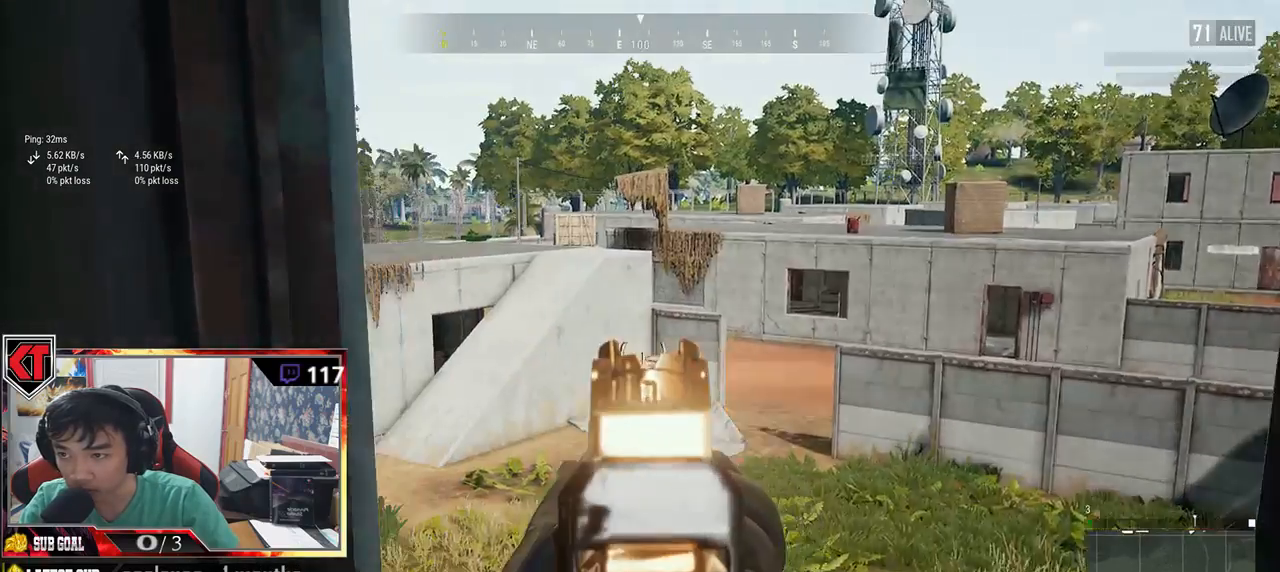
{"keys": ["a"], "mouse": [], "events": [[100, "ctrl", "up"], [183, "d", "up"], [233, "a", "down"], [266, "s", "up"]]}
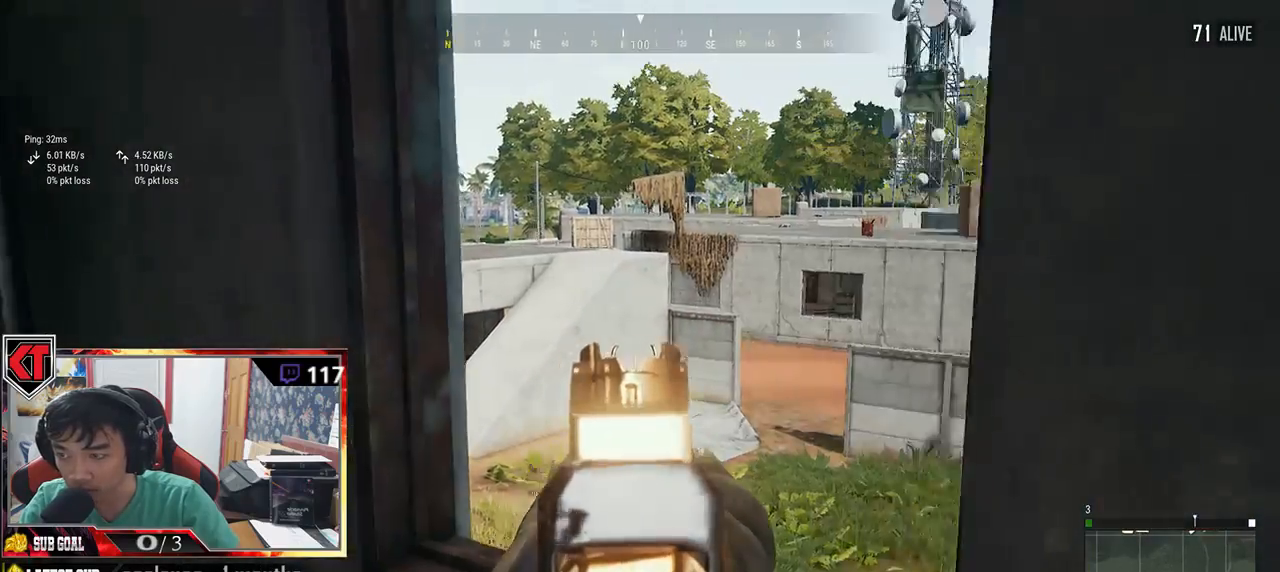
{"keys": ["a"], "mouse": [], "events": [[33, "w", "down"], [233, "w", "up"]]}
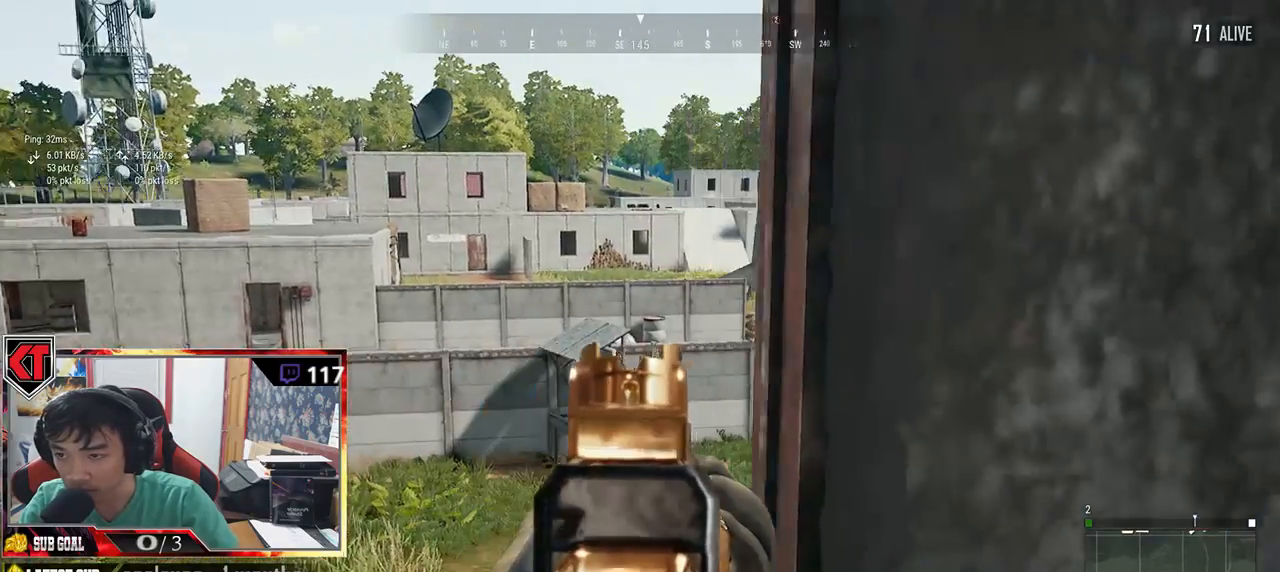
{"keys": [], "mouse": [], "events": [[200, "s", "down"], [250, "a", "up"], [483, "s", "up"]]}
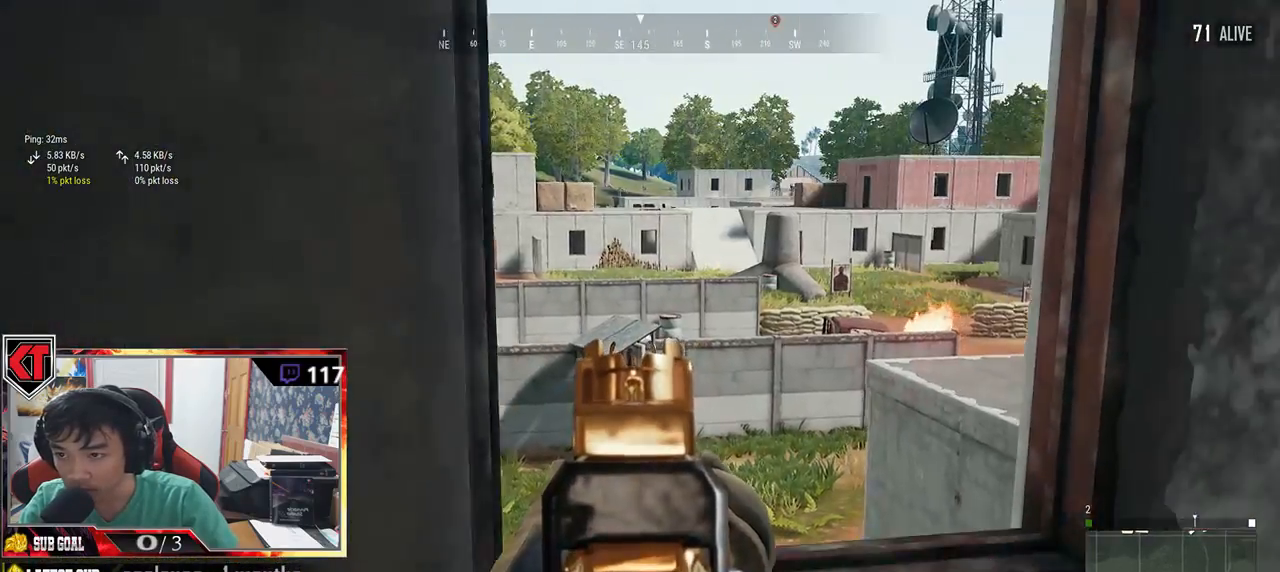
{"keys": ["d"], "mouse": [], "events": [[33, "a", "down"], [166, "w", "down"], [200, "a", "up"], [350, "d", "down"], [350, "w", "up"]]}
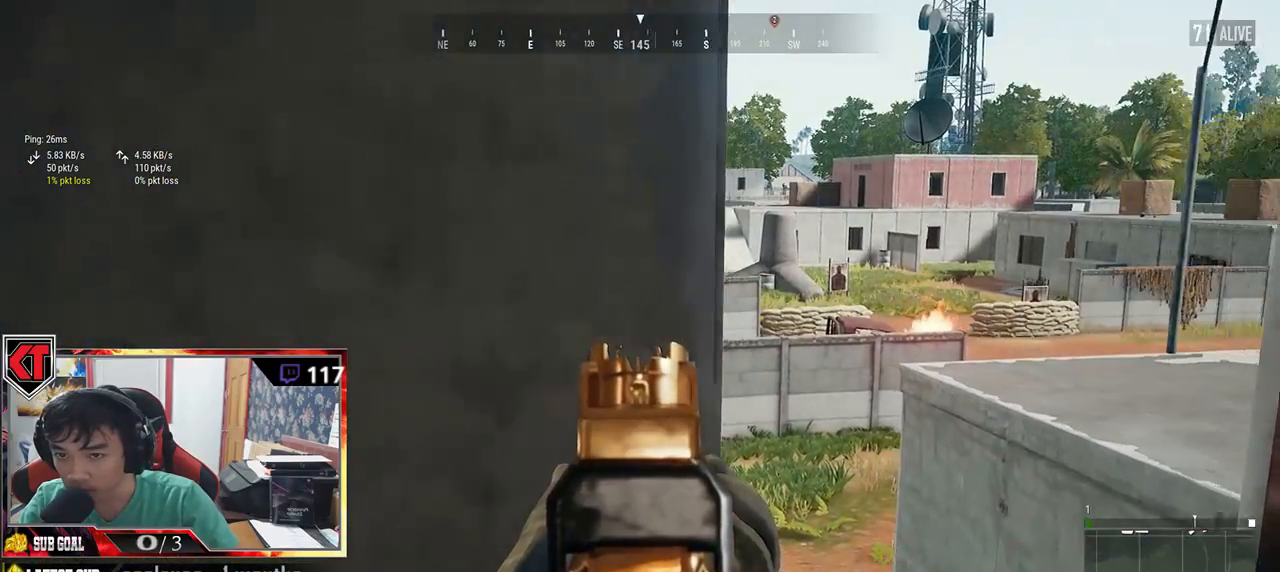
{"keys": ["a", "s"], "mouse": [], "events": [[116, "s", "down"], [150, "d", "up"], [350, "a", "down"]]}
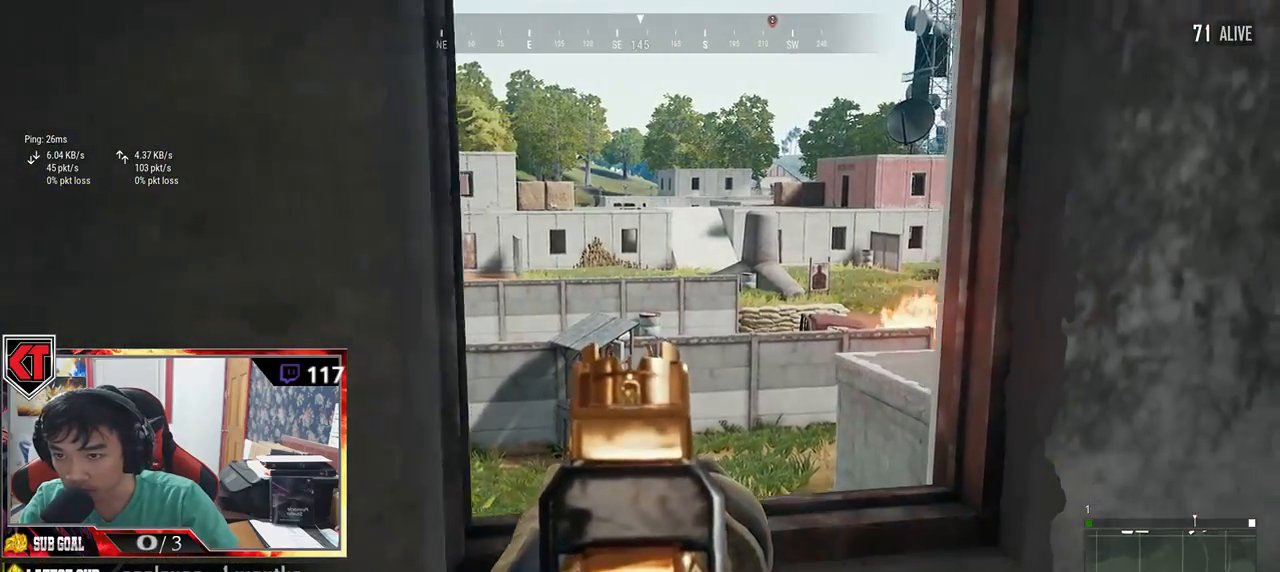
{"keys": ["a", "w"], "mouse": [], "events": [[116, "mouse_right", "down"], [166, "mouse_right", "up"], [233, "s", "up"], [466, "w", "down"]]}
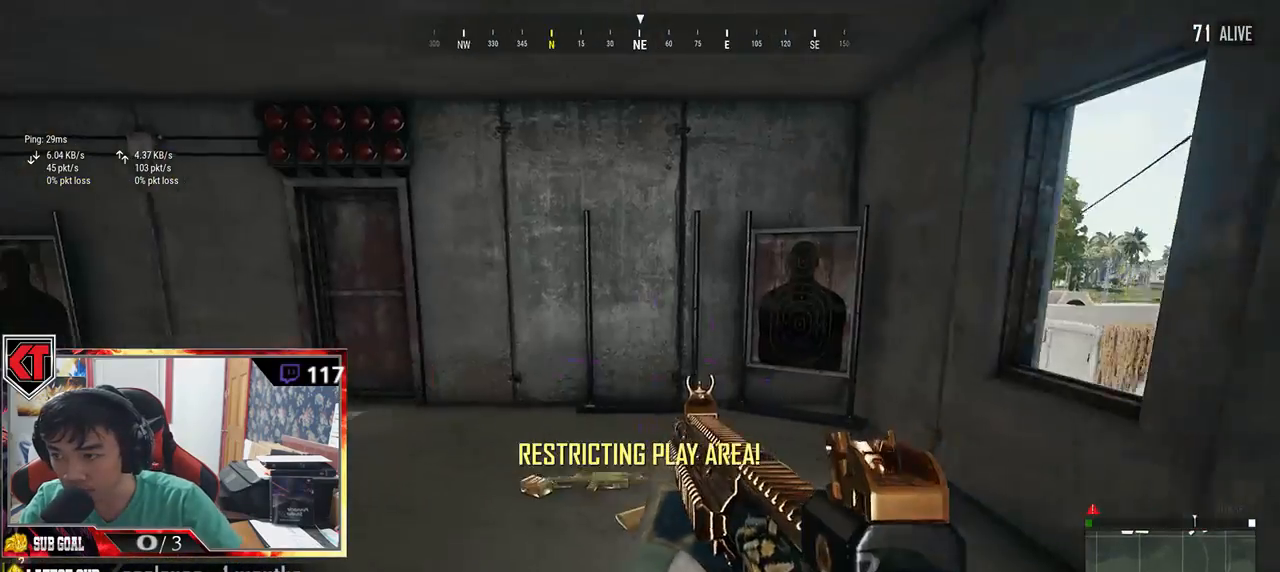
{"keys": ["d", "w"], "mouse": [], "events": [[83, "a", "up"], [433, "d", "down"]]}
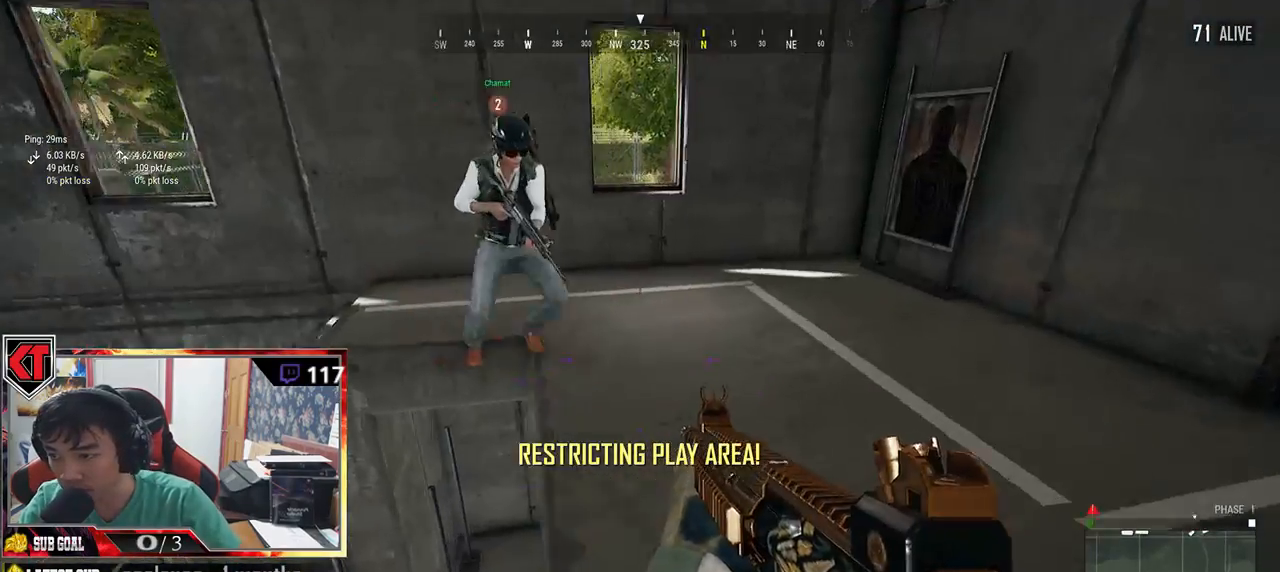
{"keys": ["a", "w"], "mouse": [], "events": [[83, "d", "up"], [166, "a", "down"]]}
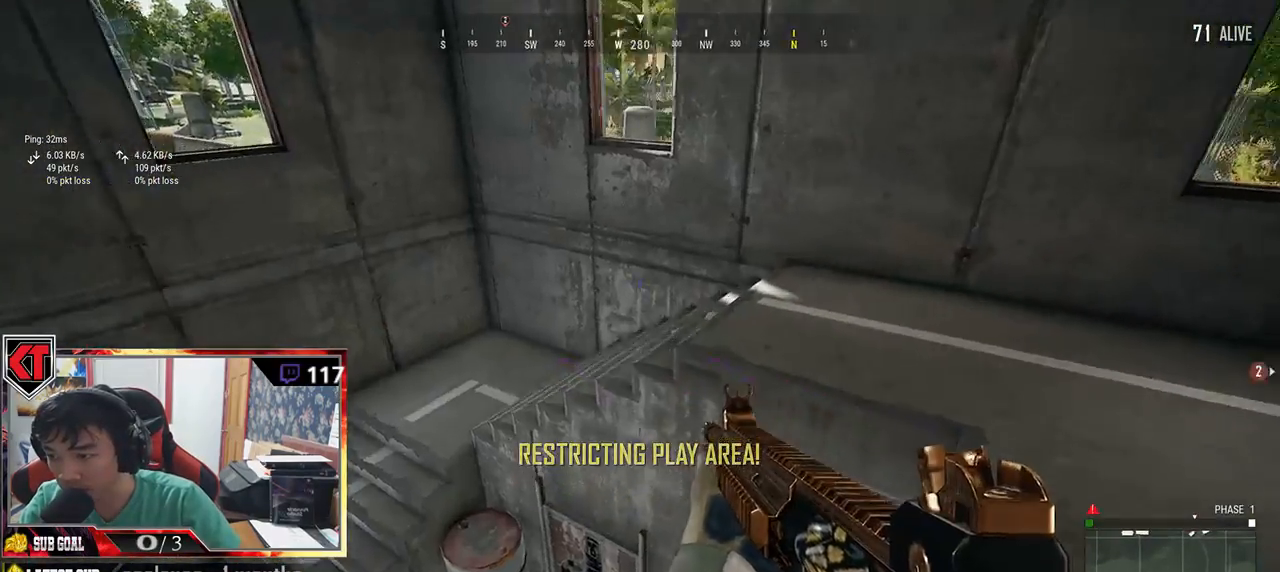
{"keys": ["w"], "mouse": [], "events": [[383, "a", "up"]]}
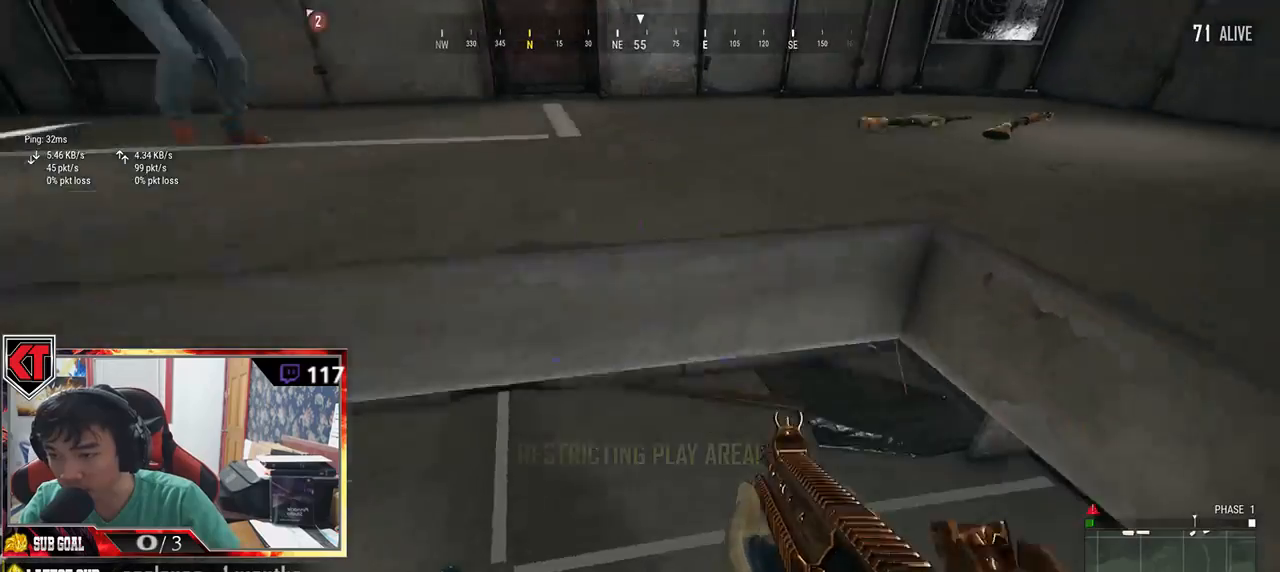
{"keys": ["w"], "mouse": [], "events": []}
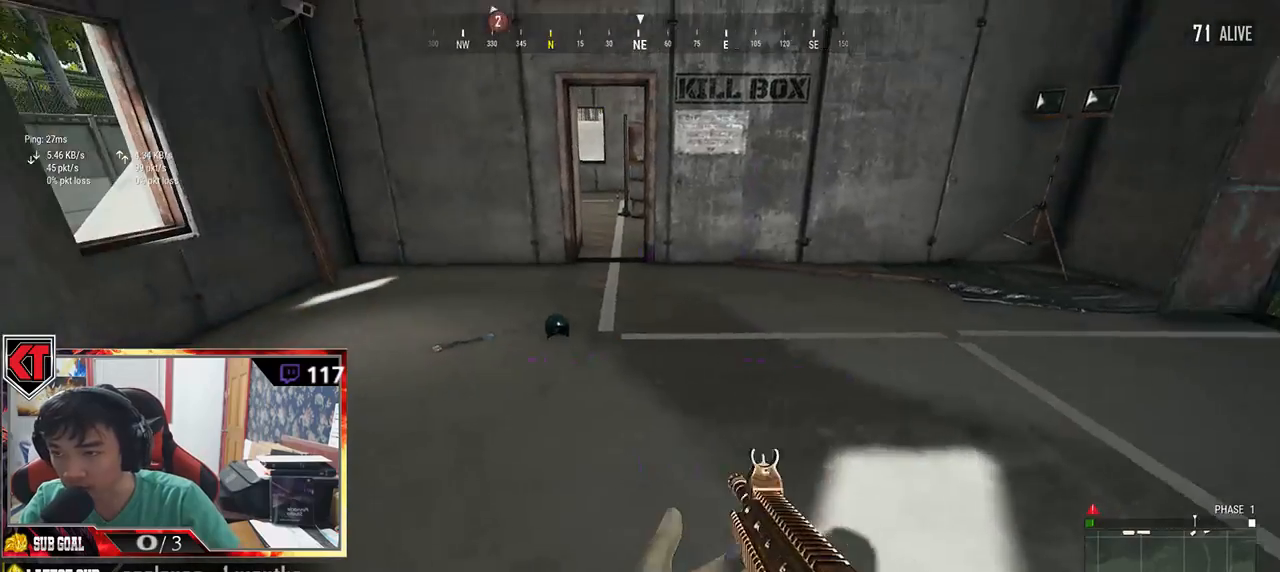
{"keys": ["shift", "w"], "mouse": [], "events": [[100, "shift", "down"]]}
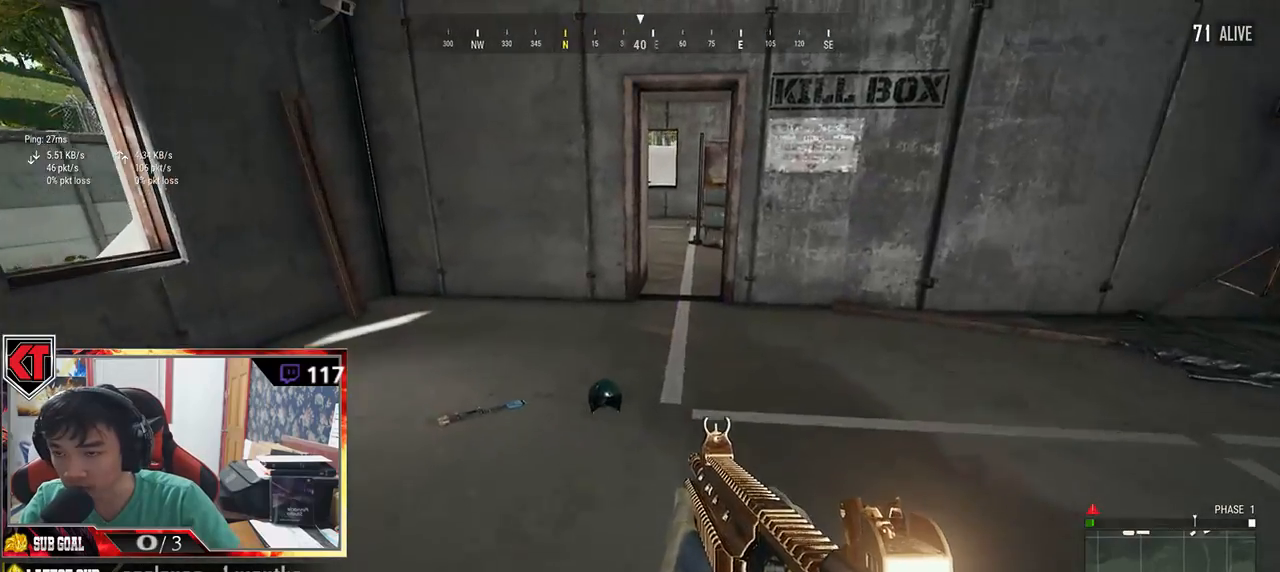
{"keys": ["shift", "w"], "mouse": [], "events": []}
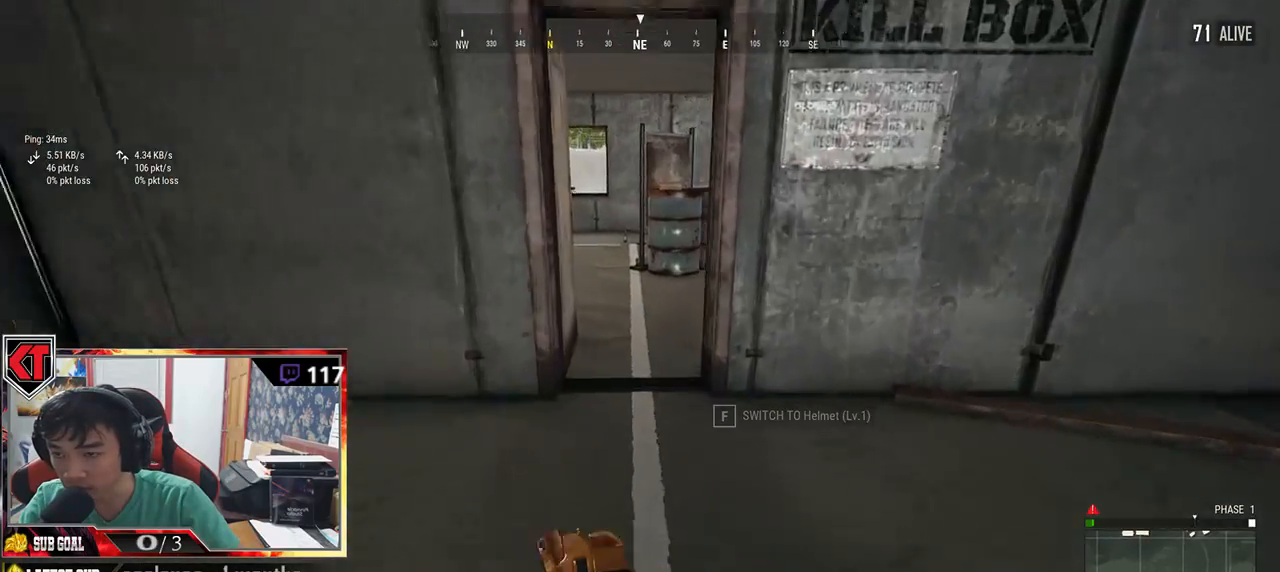
{"keys": ["shift", "w"], "mouse": [], "events": []}